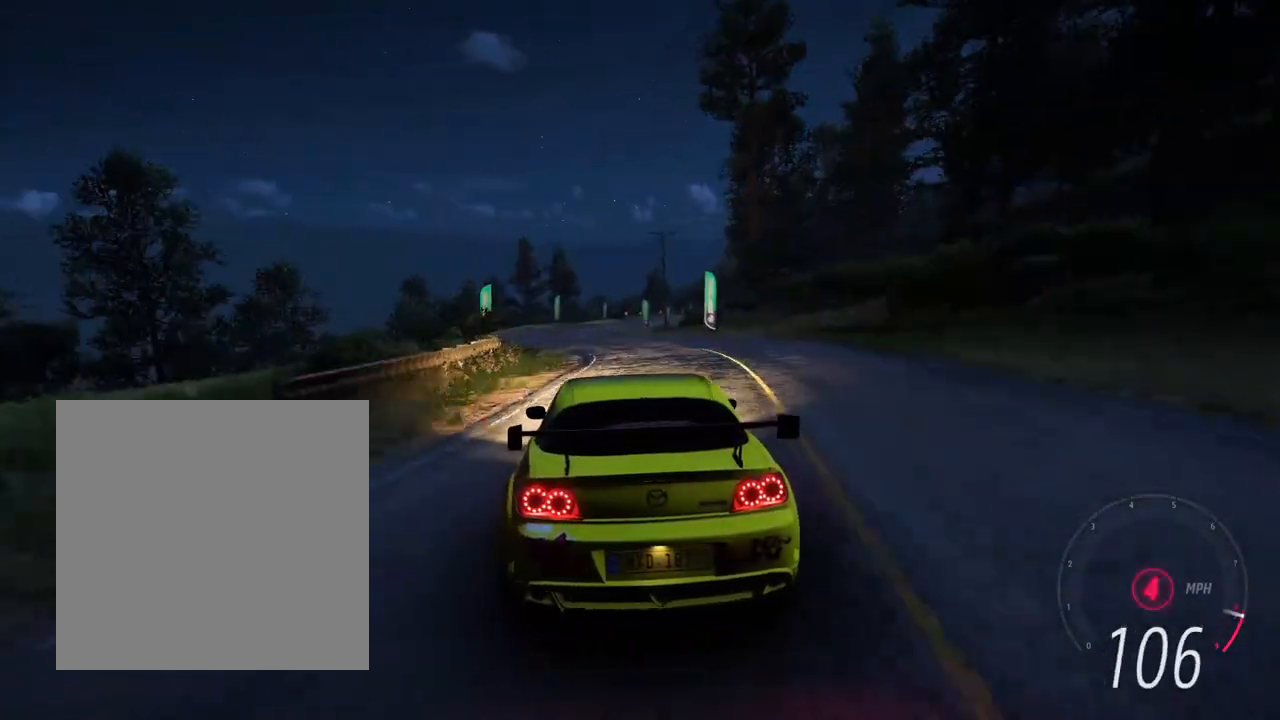
Gameplay with a controller (Xbox layout); each line is a JSON object with the inputs held at the frame after it. "events" lists button and stick changes between this image and that frame as [ms after this image, input, new state], when the widget could be followed in between. Not read: L3 R3 SHARE.
{"buttons": ["R2"], "left_stick": "down-right", "right_stick": "center", "events": [[33, "right_stick", "down-left"], [83, "R2", "up"], [83, "left_stick", "center"], [100, "L2", "down"], [133, "R2", "down"], [133, "right_stick", "center"], [167, "L2", "up"], [383, "left_stick", "left"], [433, "left_stick", "center"], [483, "left_stick", "down-right"]]}
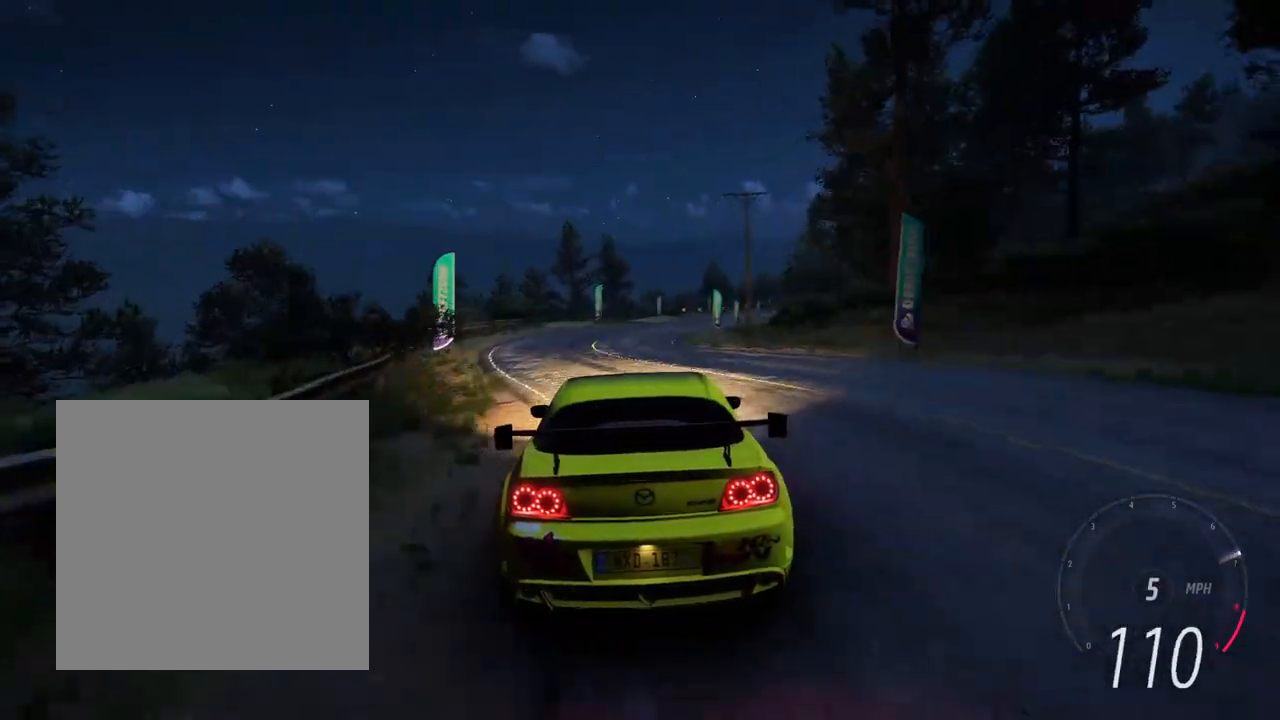
{"buttons": ["R2"], "left_stick": "left", "right_stick": "center", "events": [[333, "left_stick", "center"], [383, "left_stick", "left"]]}
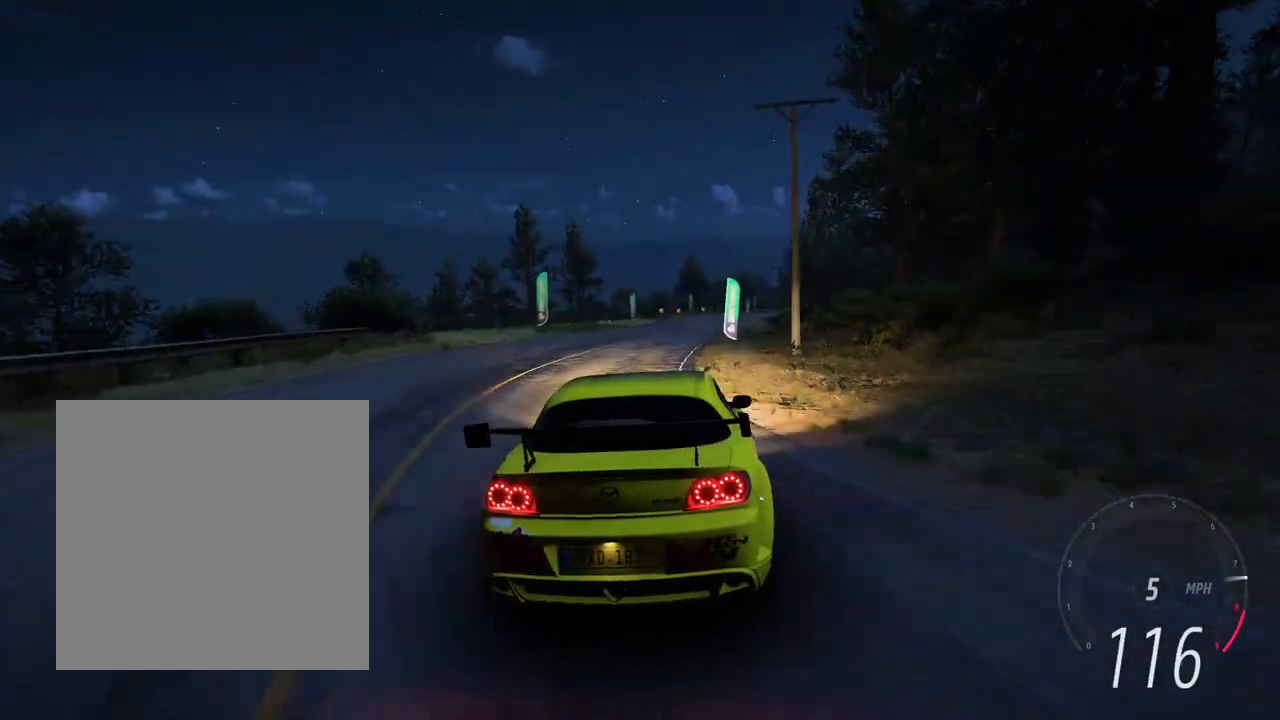
{"buttons": ["R2"], "left_stick": "center", "right_stick": "center", "events": [[33, "left_stick", "center"], [183, "left_stick", "left"], [333, "left_stick", "right"], [433, "left_stick", "center"]]}
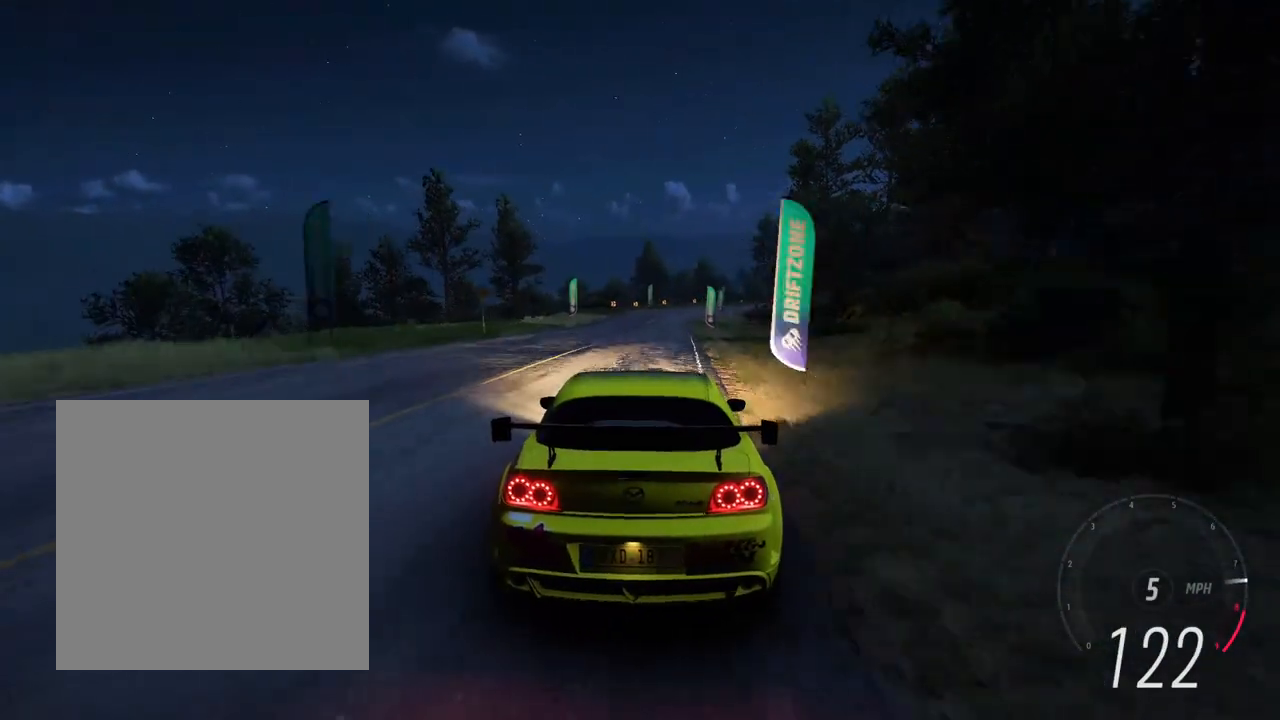
{"buttons": ["R2"], "left_stick": "center", "right_stick": "center", "events": [[283, "left_stick", "left"], [283, "right_stick", "down"], [333, "R2", "up"], [333, "left_stick", "center"], [400, "left_stick", "right"], [433, "R2", "down"], [433, "right_stick", "center"], [483, "left_stick", "center"]]}
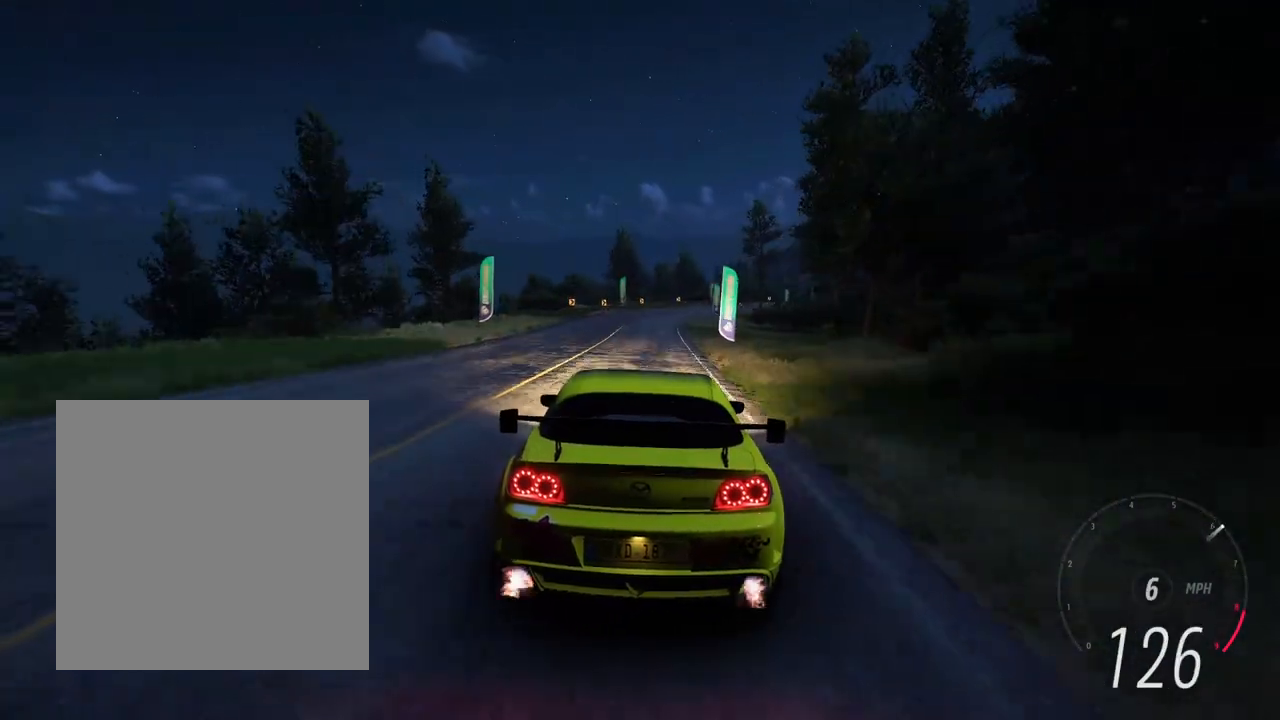
{"buttons": ["L2"], "left_stick": "center", "right_stick": "center", "events": [[183, "left_stick", "right"], [283, "left_stick", "center"], [467, "L2", "down"], [483, "R2", "up"]]}
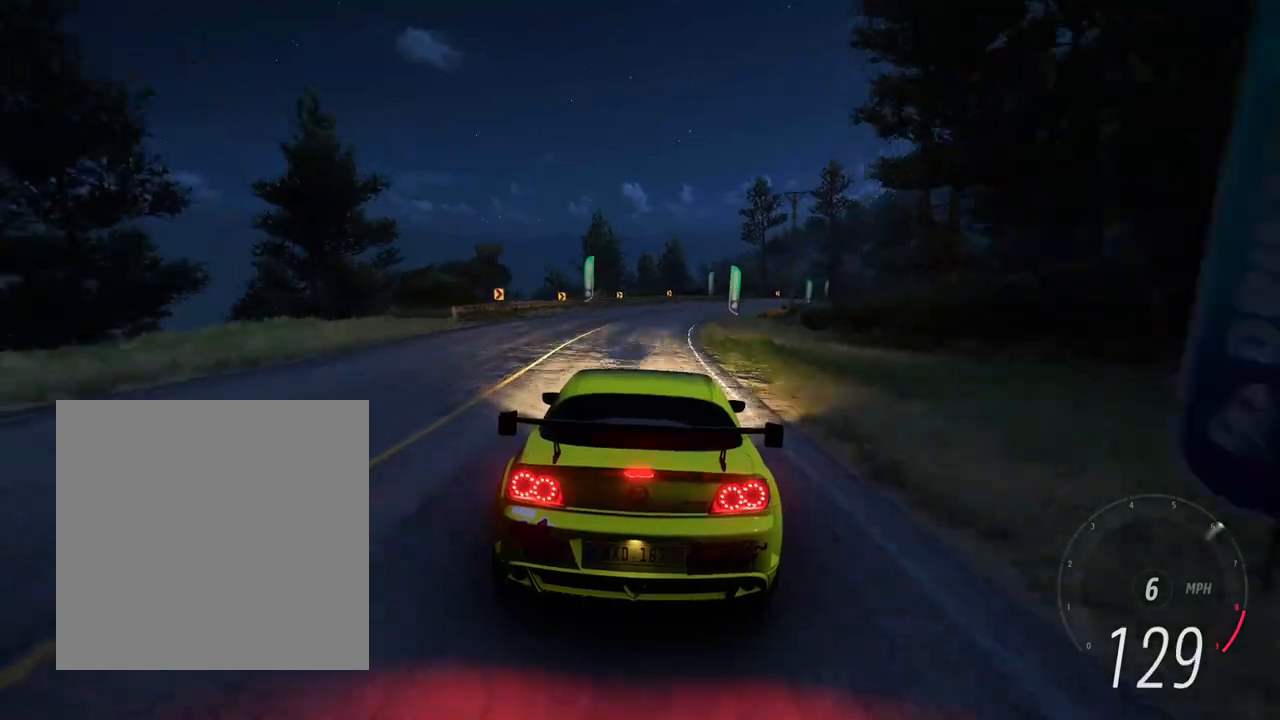
{"buttons": [], "left_stick": "right", "right_stick": "center", "events": [[33, "left_stick", "right"], [100, "left_stick", "center"], [133, "right_stick", "up"], [233, "L2", "up"], [233, "left_stick", "right"], [267, "right_stick", "center"], [283, "R1", "down"], [383, "R1", "up"]]}
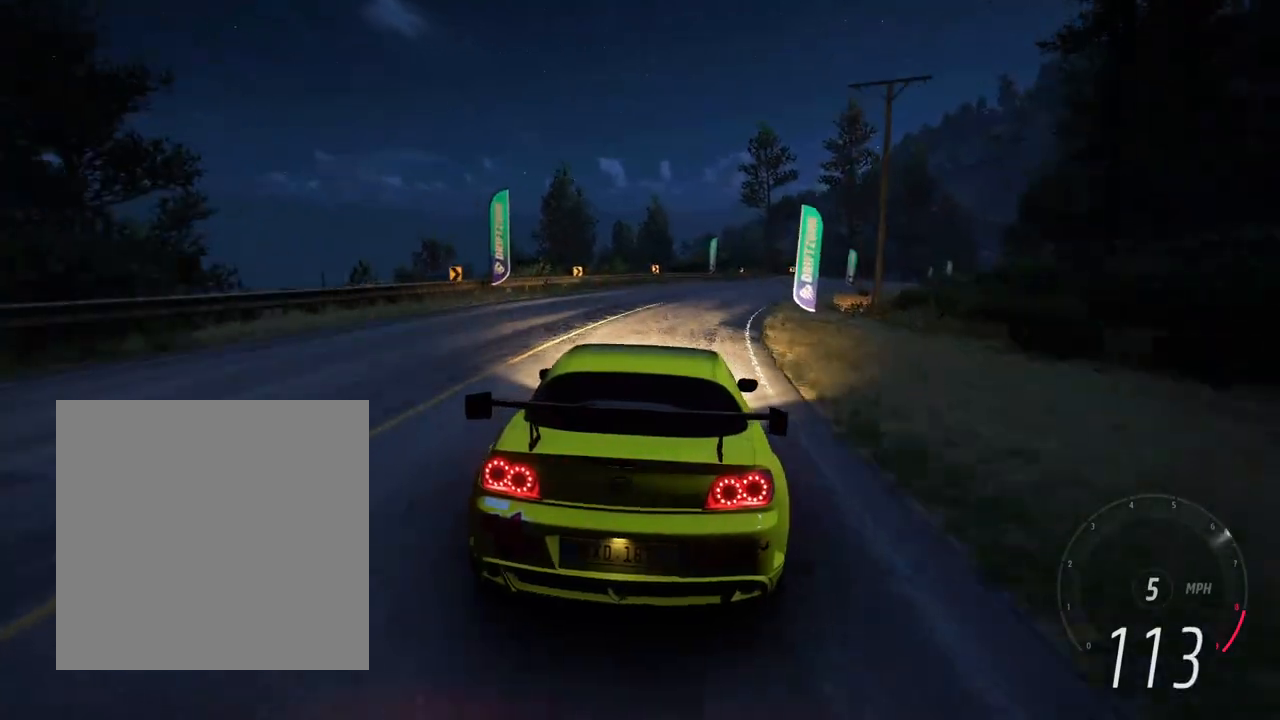
{"buttons": [], "left_stick": "right", "right_stick": "center", "events": []}
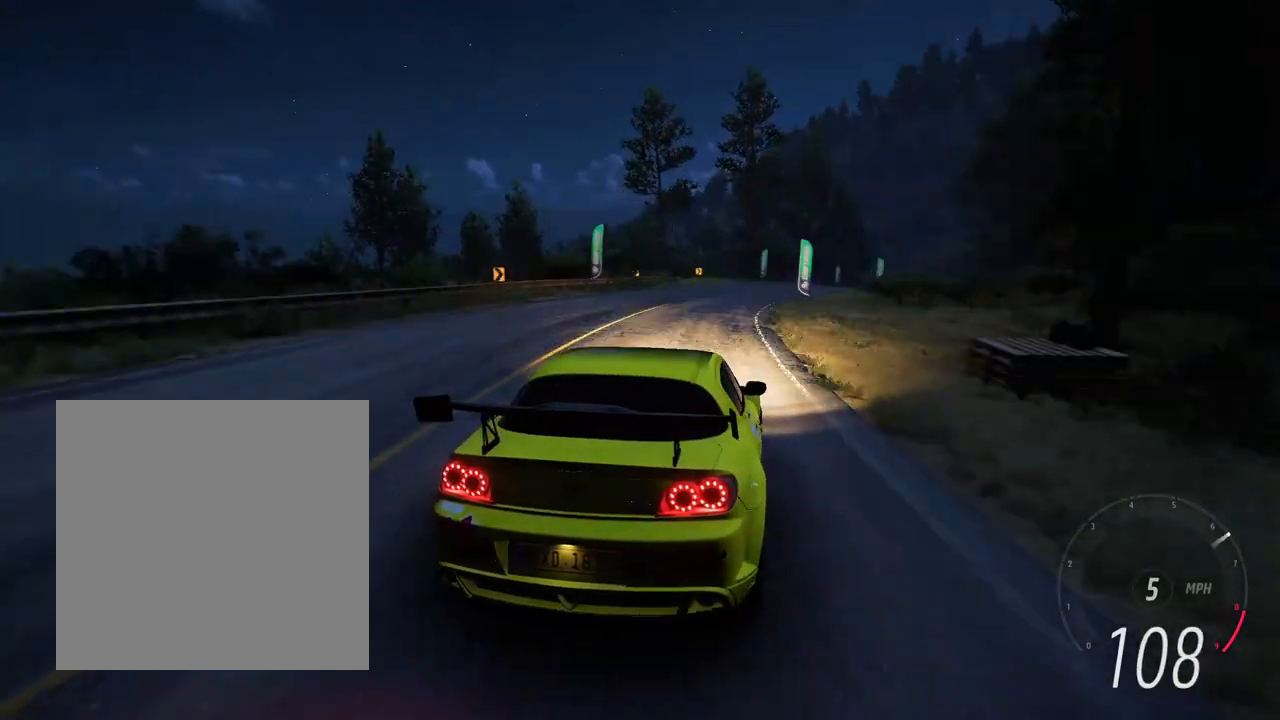
{"buttons": ["R2"], "left_stick": "right", "right_stick": "center", "events": [[283, "R2", "down"]]}
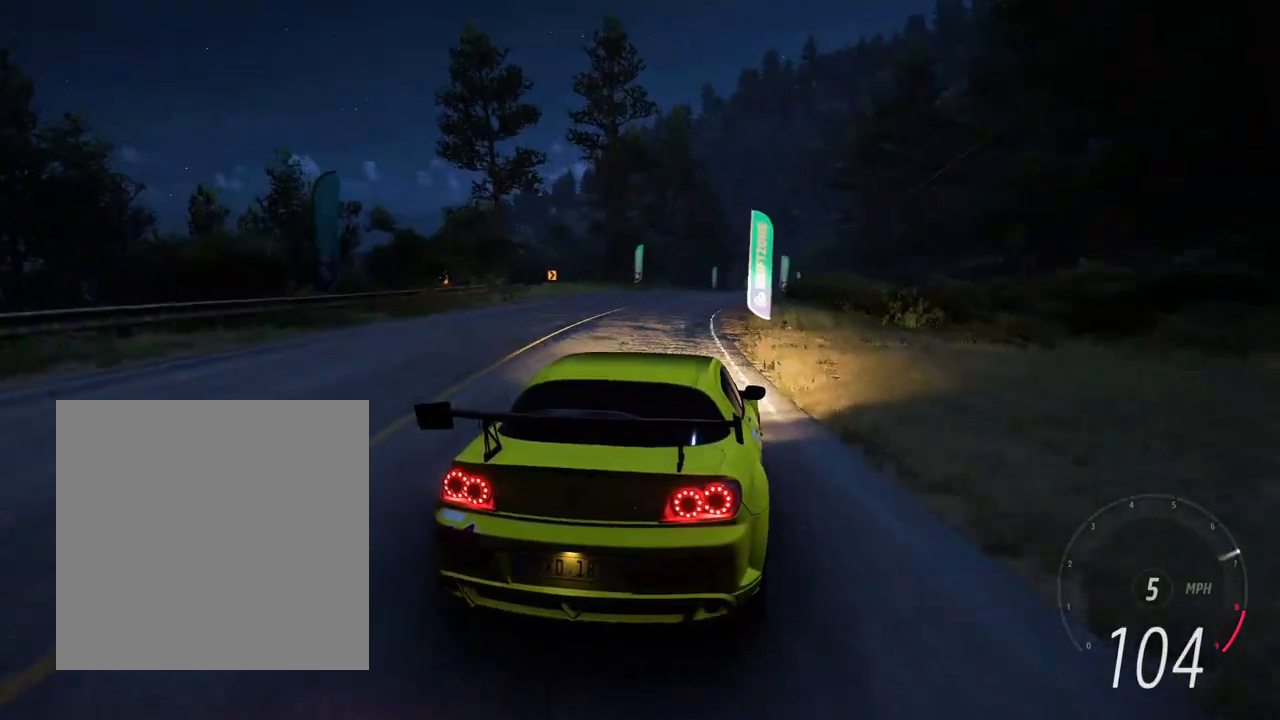
{"buttons": ["R2"], "left_stick": "right", "right_stick": "center", "events": [[33, "left_stick", "left"], [217, "left_stick", "center"], [267, "left_stick", "right"], [317, "left_stick", "center"], [433, "left_stick", "right"]]}
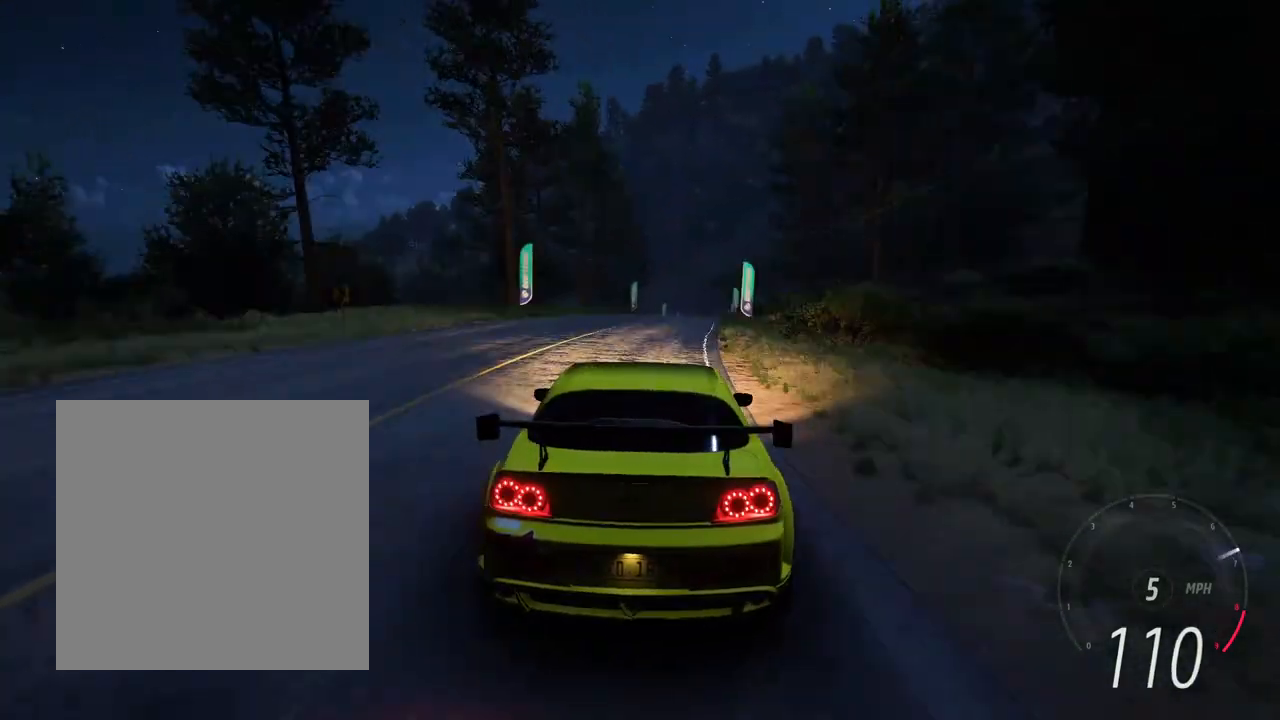
{"buttons": ["R2"], "left_stick": "center", "right_stick": "center", "events": [[183, "left_stick", "center"], [283, "left_stick", "right"], [450, "left_stick", "center"]]}
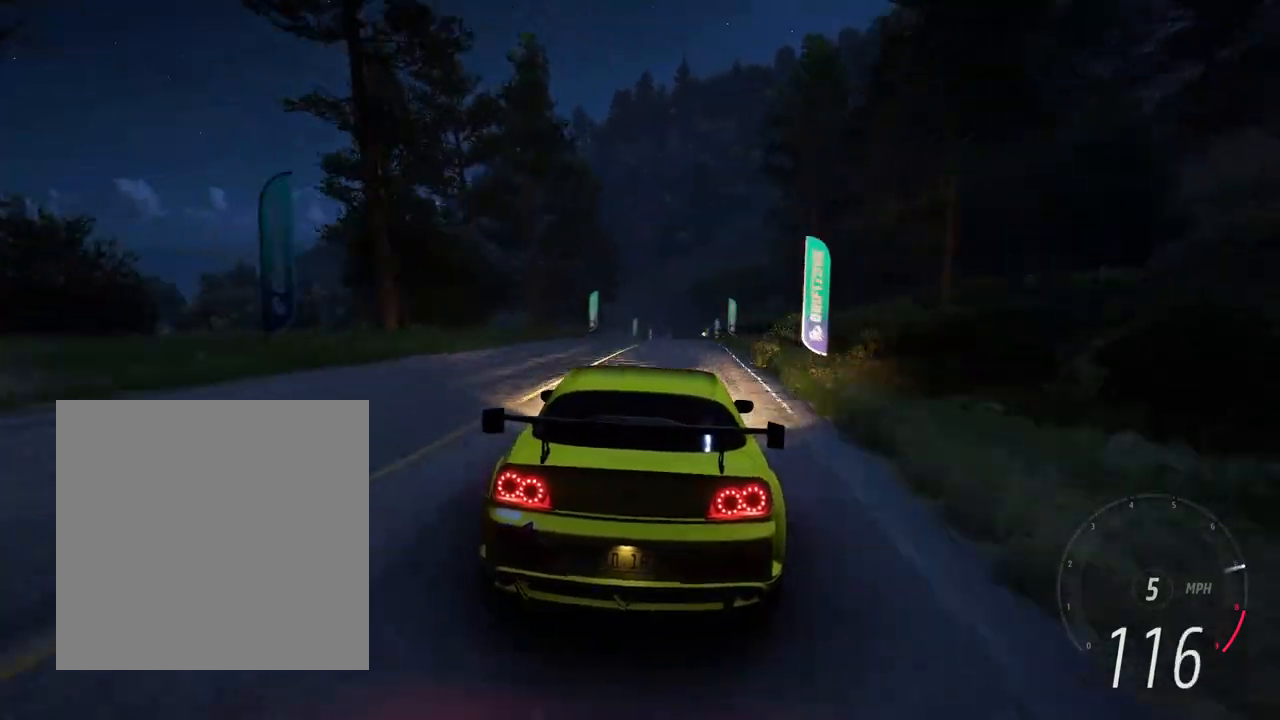
{"buttons": ["R2"], "left_stick": "center", "right_stick": "center", "events": [[50, "left_stick", "right"], [167, "left_stick", "center"]]}
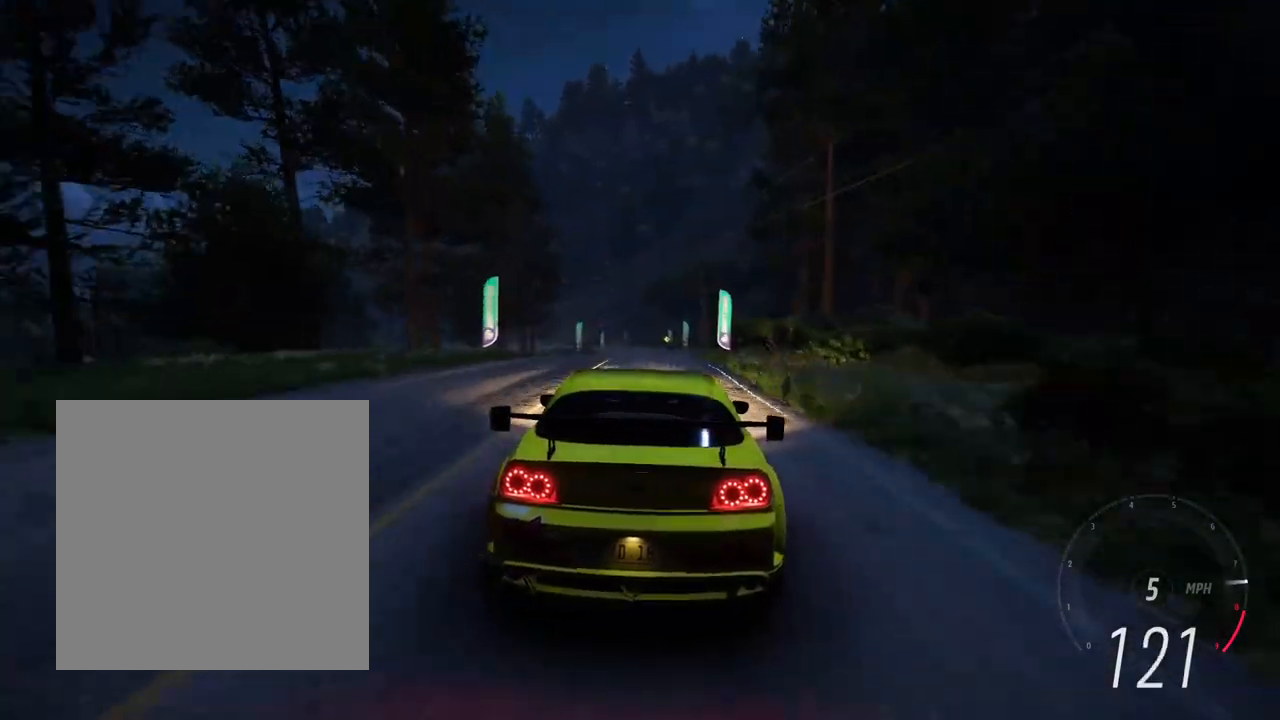
{"buttons": ["R2"], "left_stick": "center", "right_stick": "center", "events": [[83, "left_stick", "right"], [133, "left_stick", "center"]]}
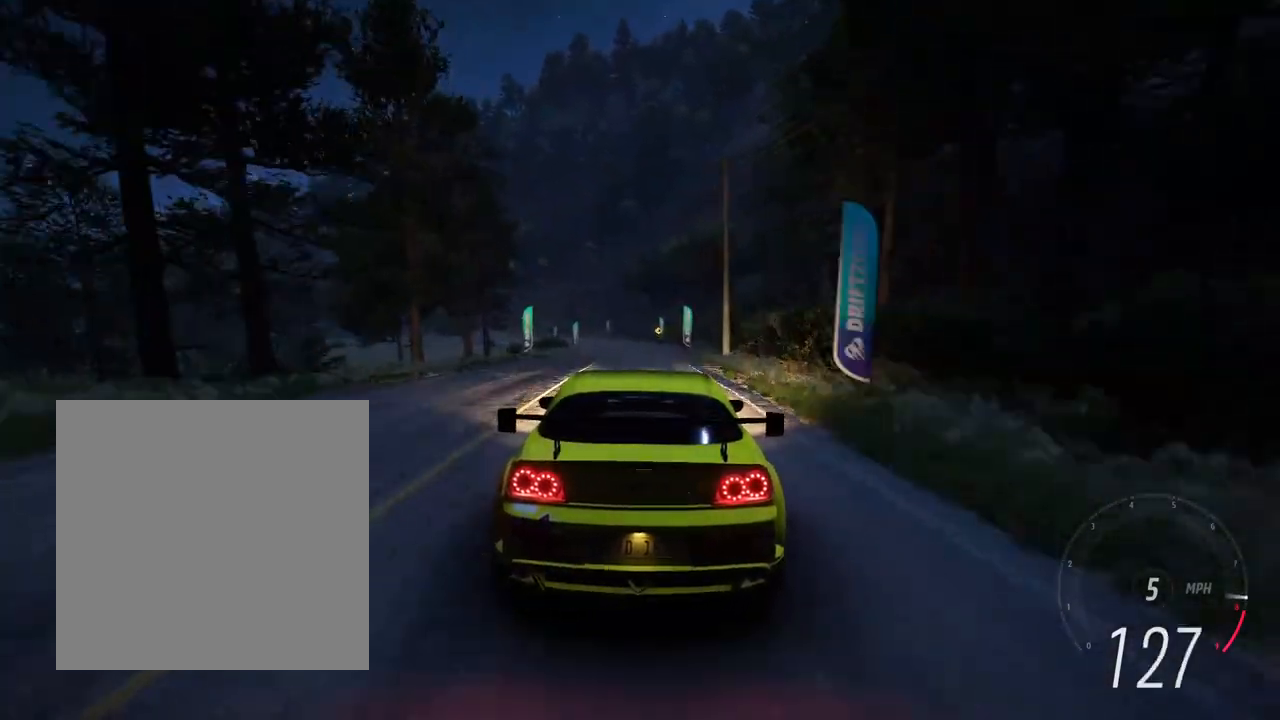
{"buttons": [], "left_stick": "center", "right_stick": "down-left", "events": [[400, "left_stick", "left"], [400, "right_stick", "down-left"], [483, "R2", "up"], [483, "left_stick", "center"]]}
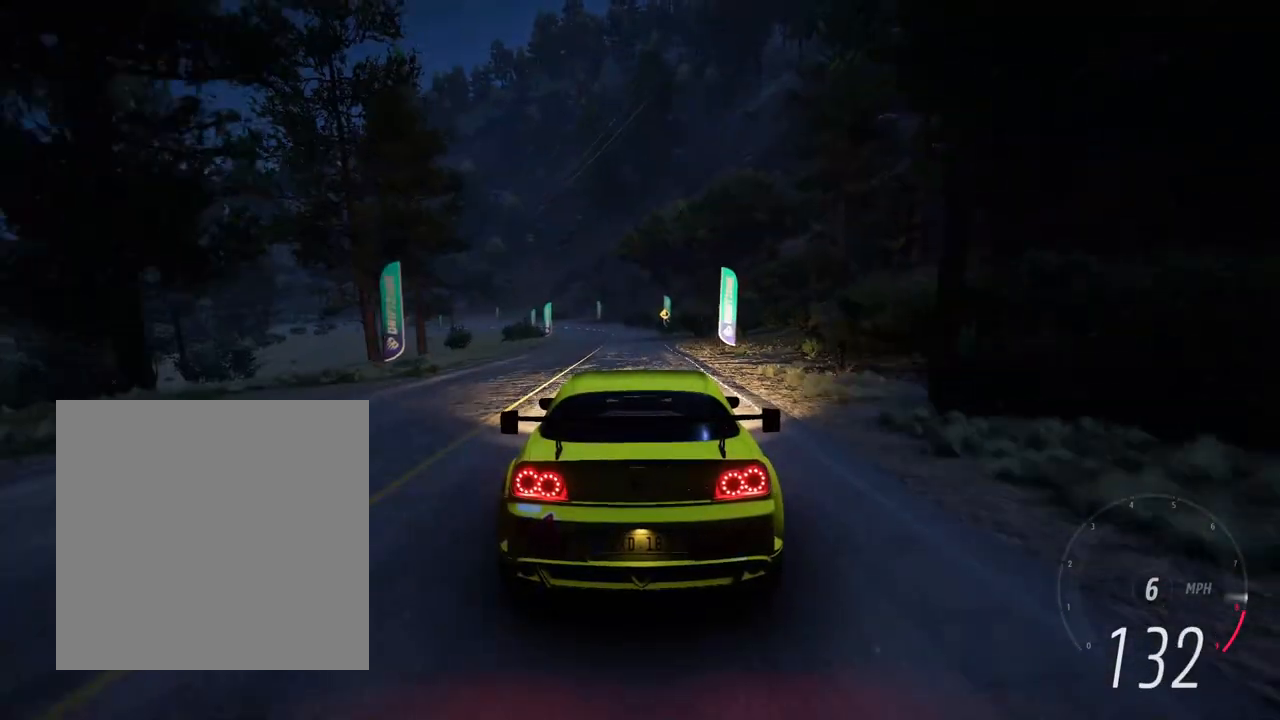
{"buttons": ["R2"], "left_stick": "left", "right_stick": "center", "events": [[67, "R2", "down"], [67, "right_stick", "center"], [150, "left_stick", "left"], [233, "left_stick", "center"], [367, "left_stick", "left"]]}
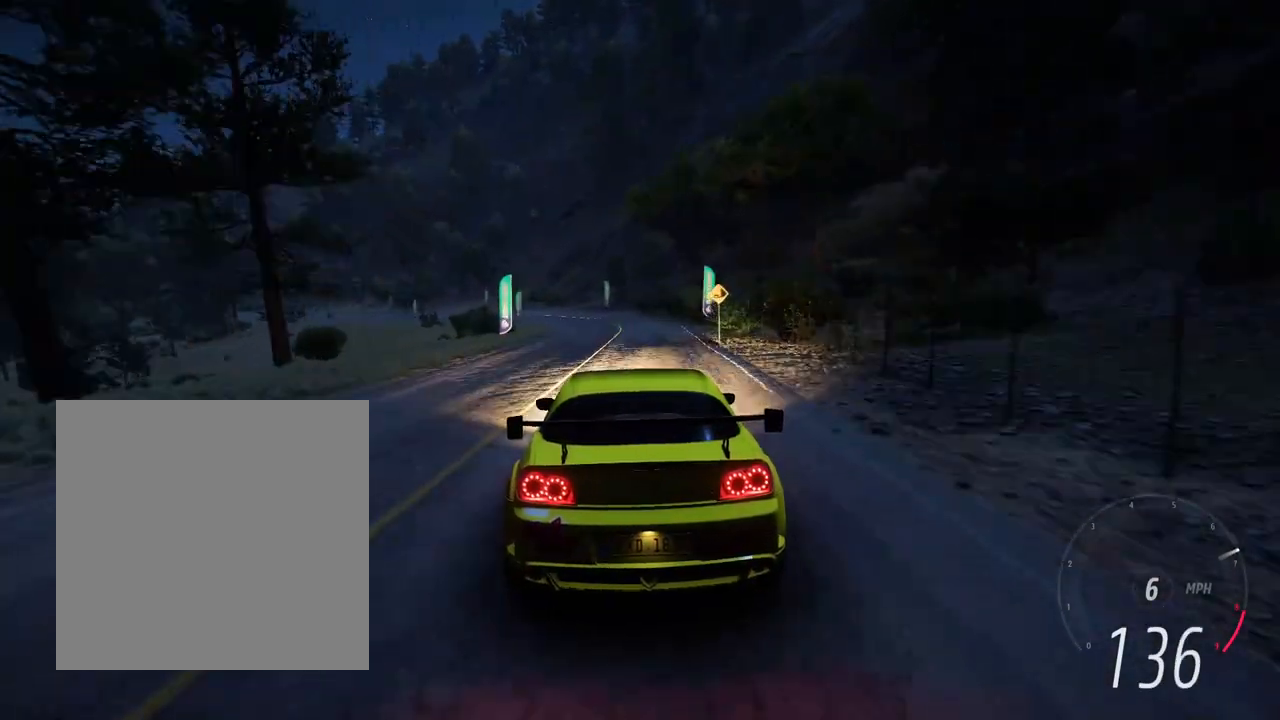
{"buttons": ["L2"], "left_stick": "center", "right_stick": "up", "events": [[33, "left_stick", "center"], [83, "L2", "down"], [117, "left_stick", "right"], [167, "R2", "up"], [167, "left_stick", "center"], [233, "left_stick", "left"], [383, "left_stick", "center"], [417, "right_stick", "up-left"], [467, "right_stick", "up"]]}
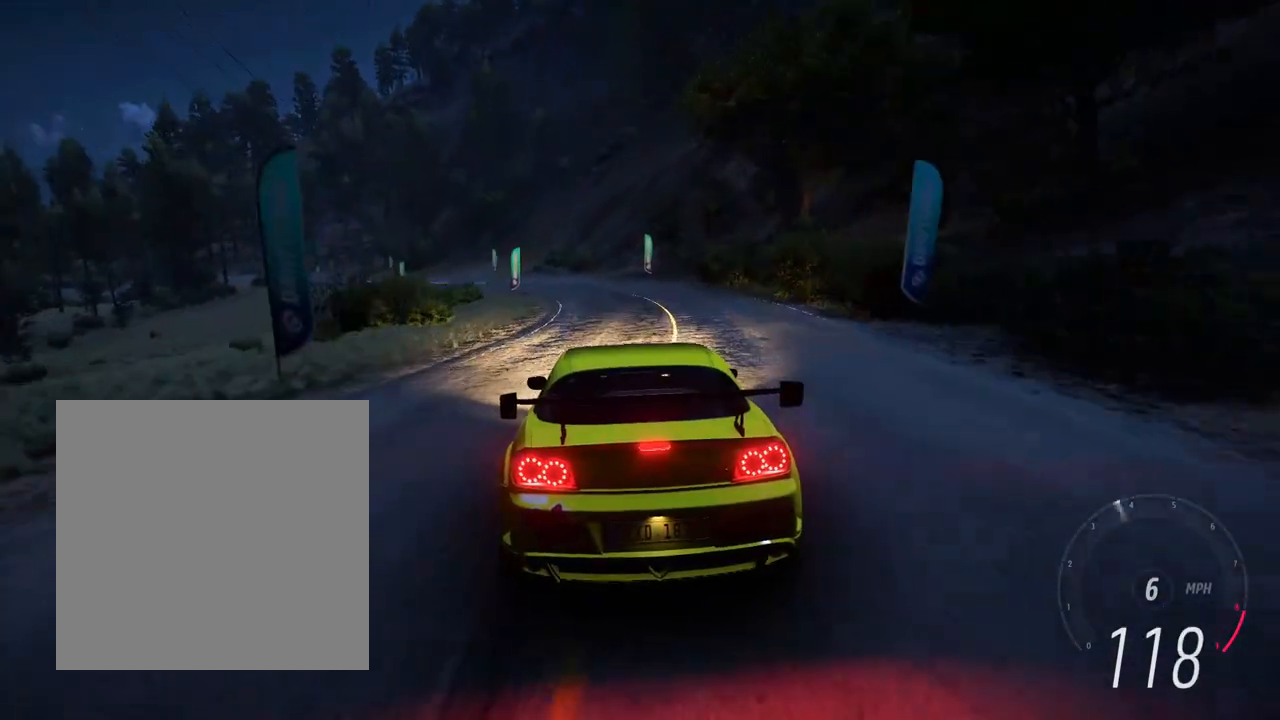
{"buttons": [], "left_stick": "left", "right_stick": "center", "events": [[17, "left_stick", "left"], [117, "right_stick", "up-left"], [350, "right_stick", "center"], [400, "L2", "up"]]}
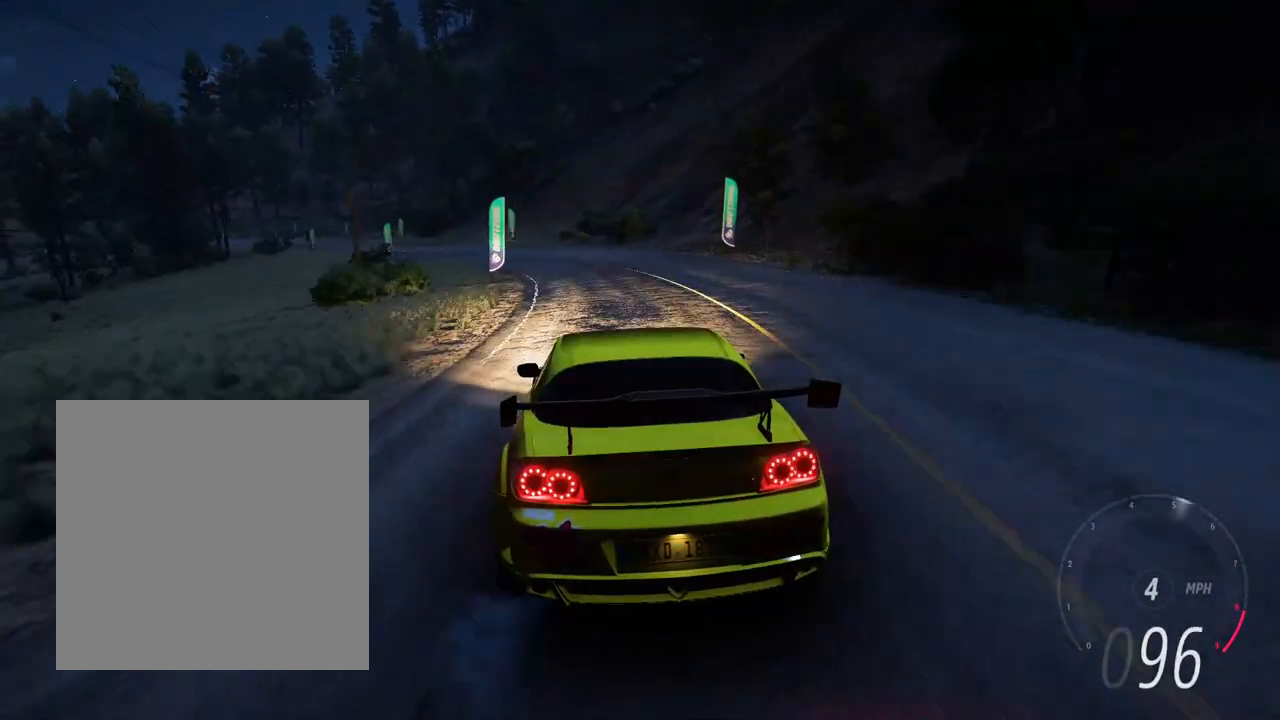
{"buttons": ["R2"], "left_stick": "center", "right_stick": "center", "events": [[100, "R1", "down"], [200, "R1", "up"], [350, "left_stick", "down-right"], [450, "R2", "down"], [450, "left_stick", "center"]]}
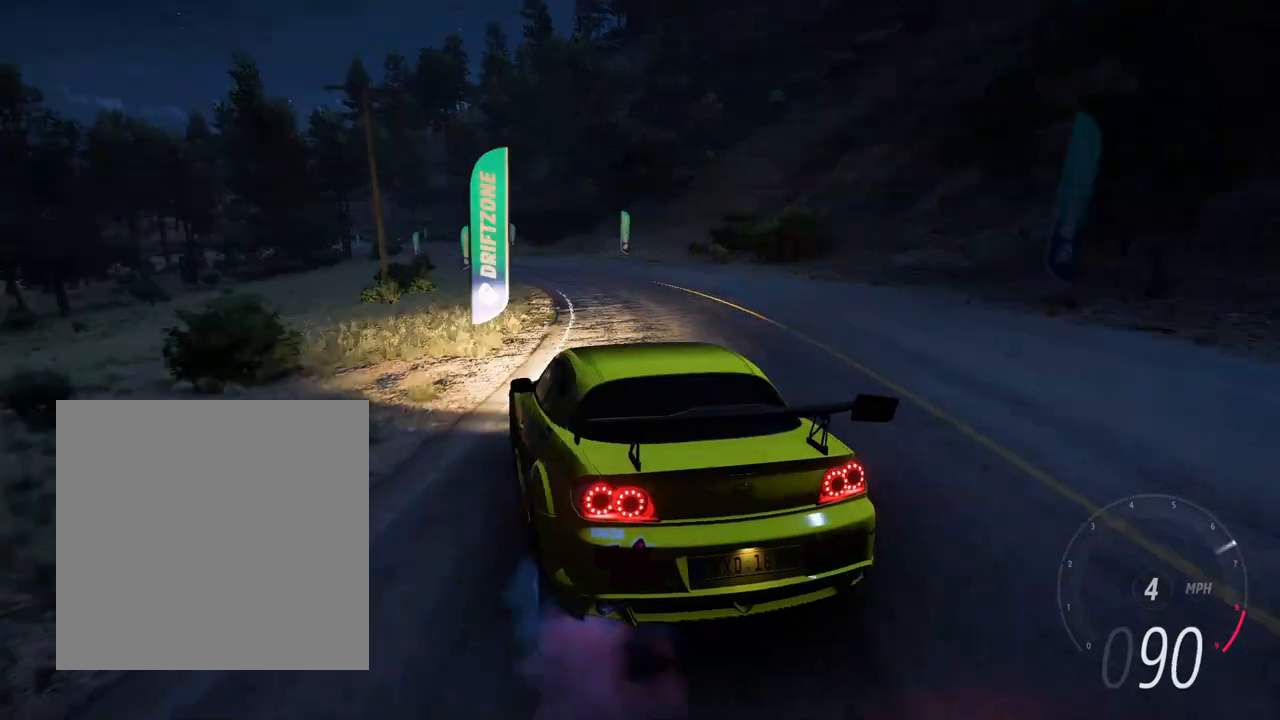
{"buttons": ["R2"], "left_stick": "center", "right_stick": "center", "events": [[83, "left_stick", "down-right"], [350, "left_stick", "center"]]}
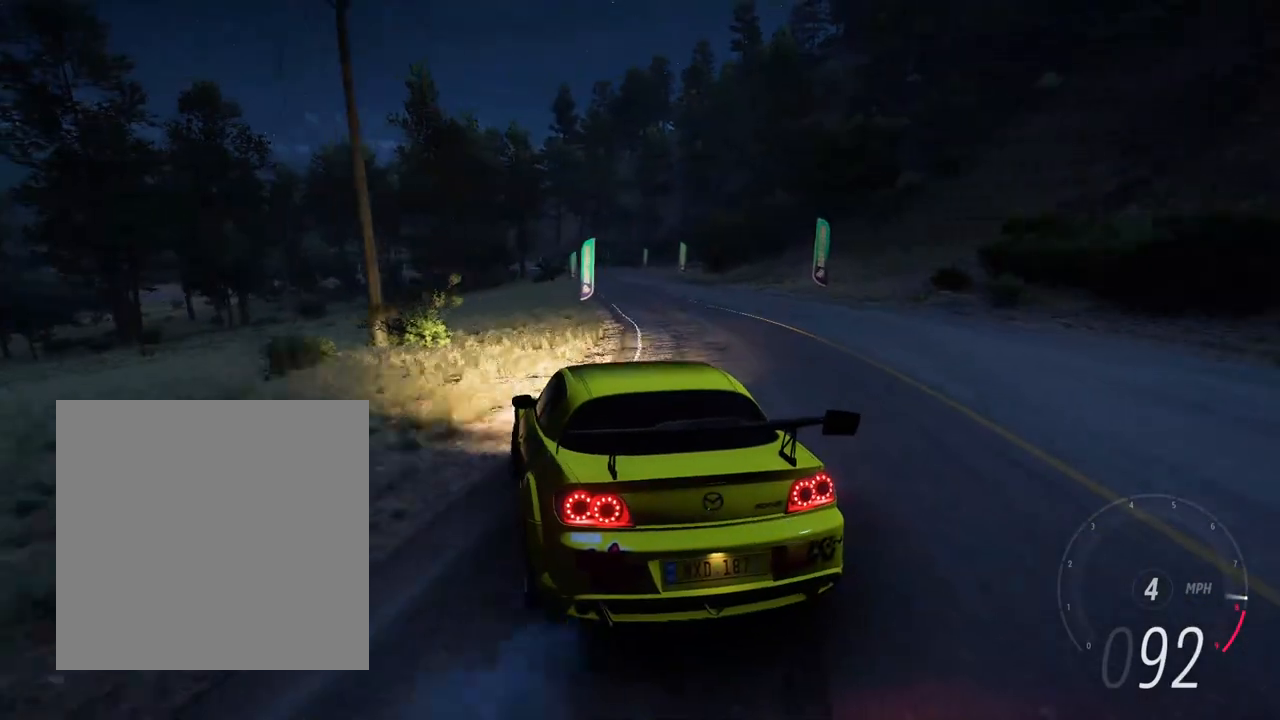
{"buttons": ["R2"], "left_stick": "center", "right_stick": "center", "events": [[100, "left_stick", "right"], [200, "left_stick", "center"], [317, "left_stick", "down-right"], [467, "left_stick", "center"]]}
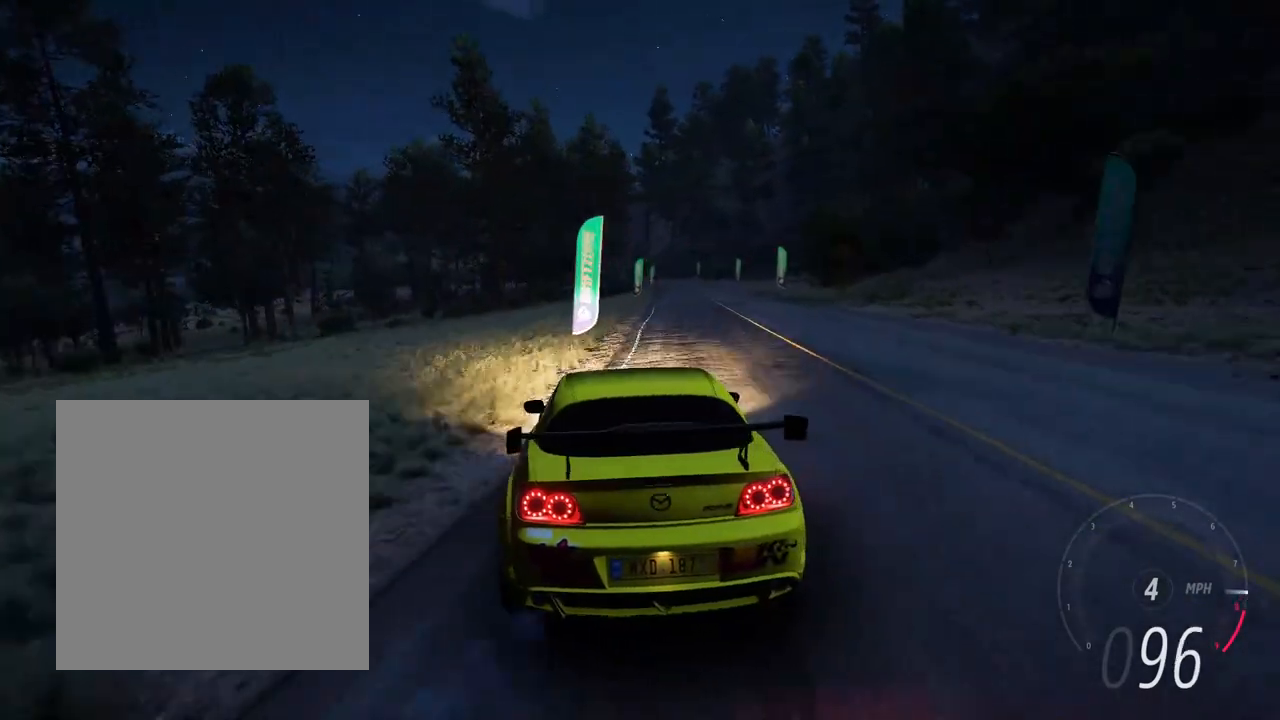
{"buttons": ["R2"], "left_stick": "center", "right_stick": "center", "events": [[17, "left_stick", "left"], [150, "right_stick", "down-left"], [183, "R2", "up"], [250, "left_stick", "center"], [267, "right_stick", "center"], [283, "R2", "down"]]}
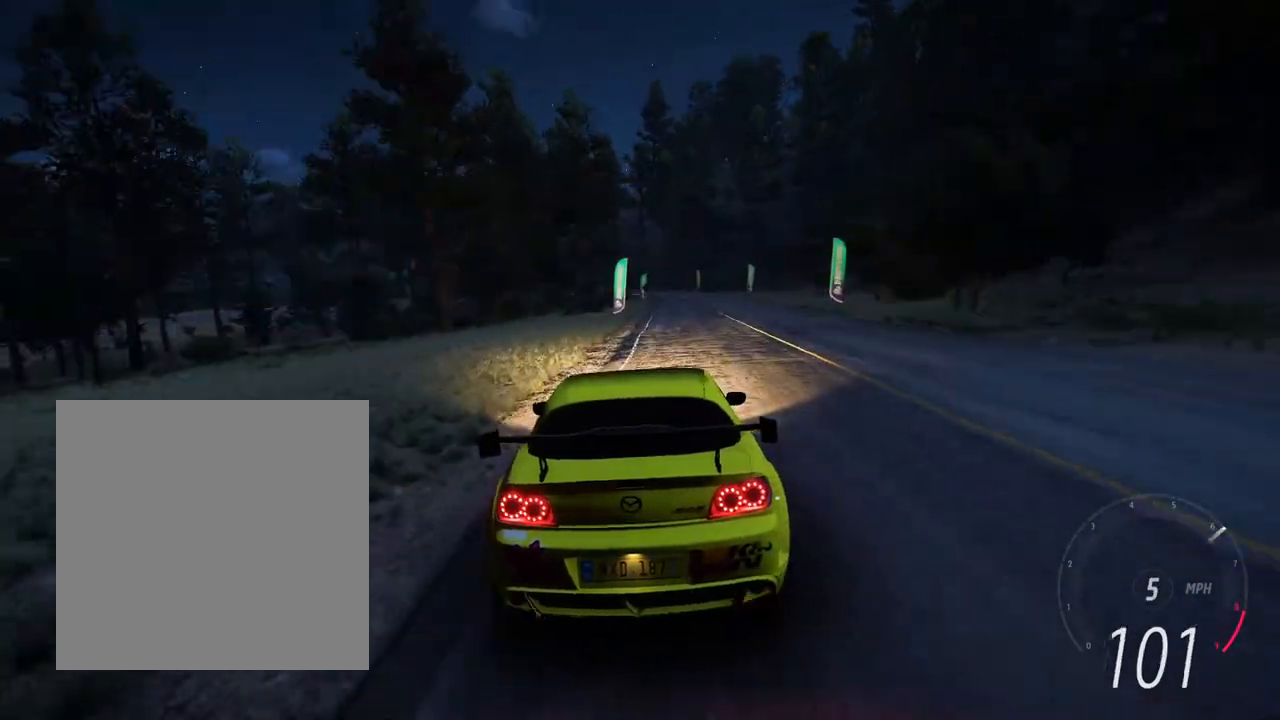
{"buttons": ["R2"], "left_stick": "center", "right_stick": "center", "events": [[50, "left_stick", "right"], [283, "left_stick", "center"]]}
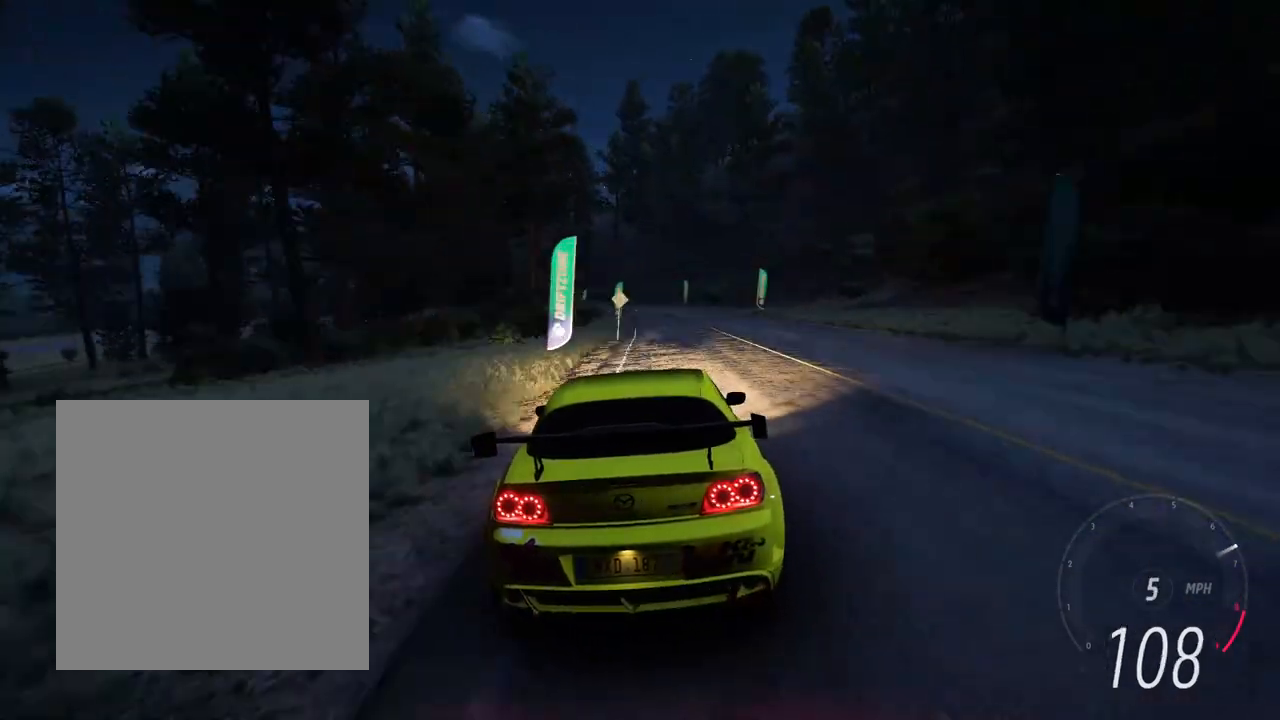
{"buttons": [], "left_stick": "center", "right_stick": "center", "events": [[83, "left_stick", "right"], [183, "left_stick", "center"], [400, "R2", "up"]]}
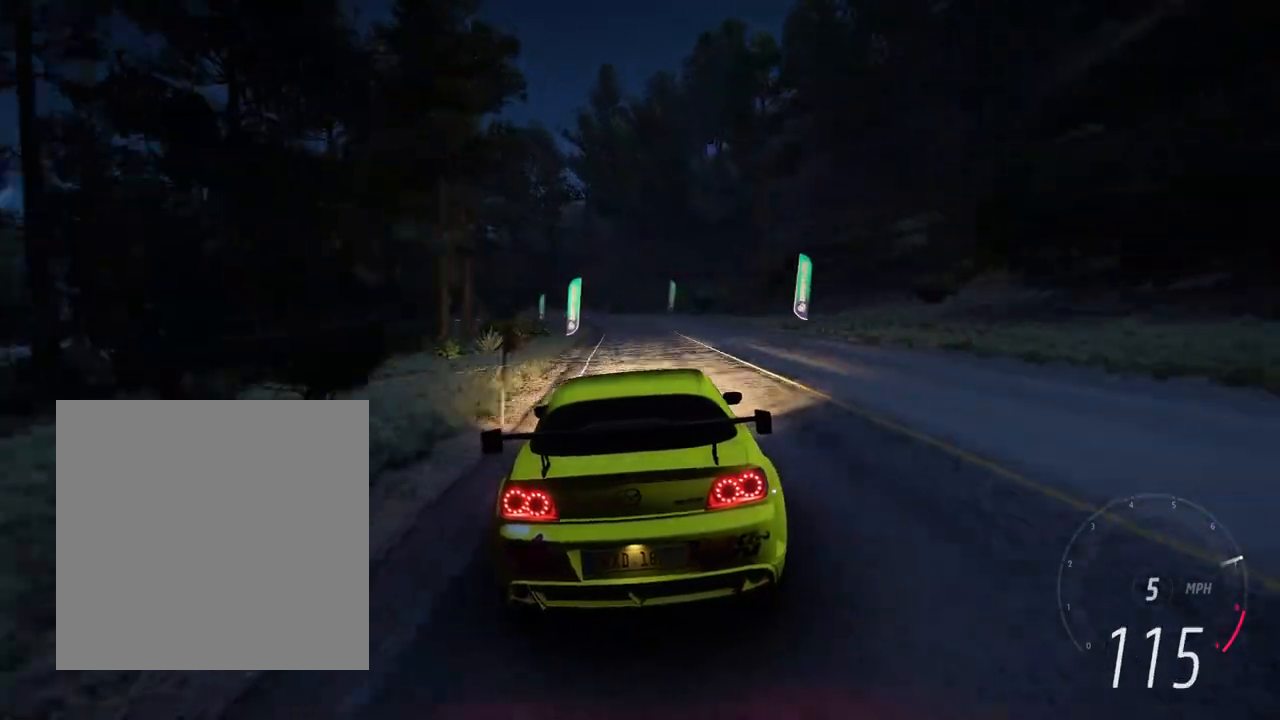
{"buttons": ["L2"], "left_stick": "center", "right_stick": "up-left", "events": [[83, "L2", "down"], [367, "right_stick", "up"], [500, "right_stick", "up-left"]]}
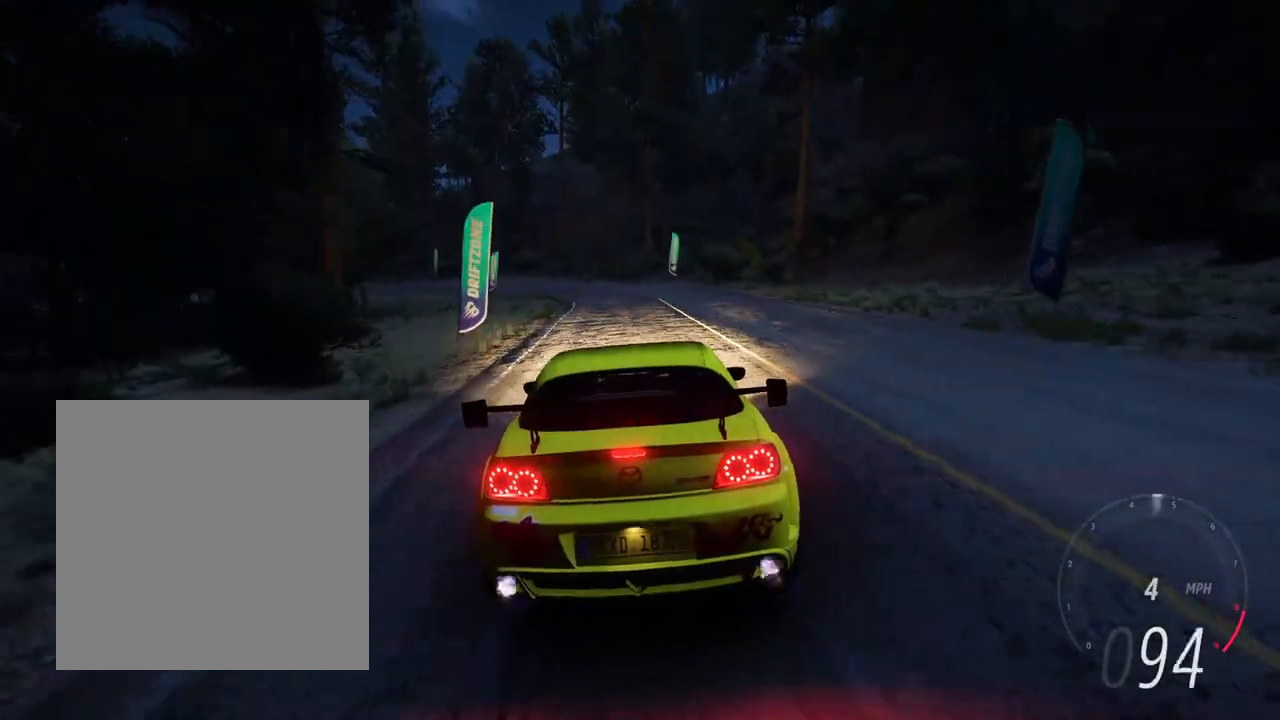
{"buttons": ["R1"], "left_stick": "left", "right_stick": "center", "events": [[267, "L2", "up"], [267, "R1", "down"], [267, "left_stick", "left"], [267, "right_stick", "center"]]}
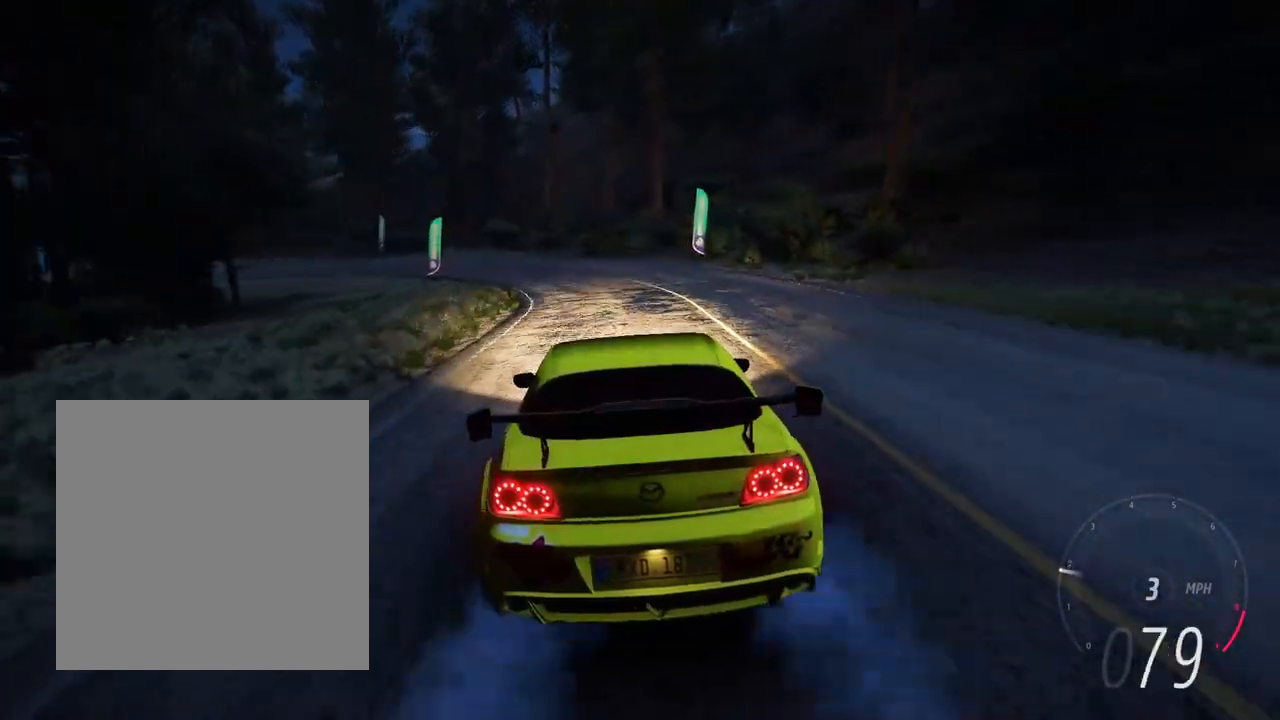
{"buttons": [], "left_stick": "left", "right_stick": "center", "events": [[133, "left_stick", "center"], [217, "left_stick", "down-right"], [250, "L2", "down"], [367, "R1", "up"], [367, "left_stick", "left"], [433, "L2", "up"]]}
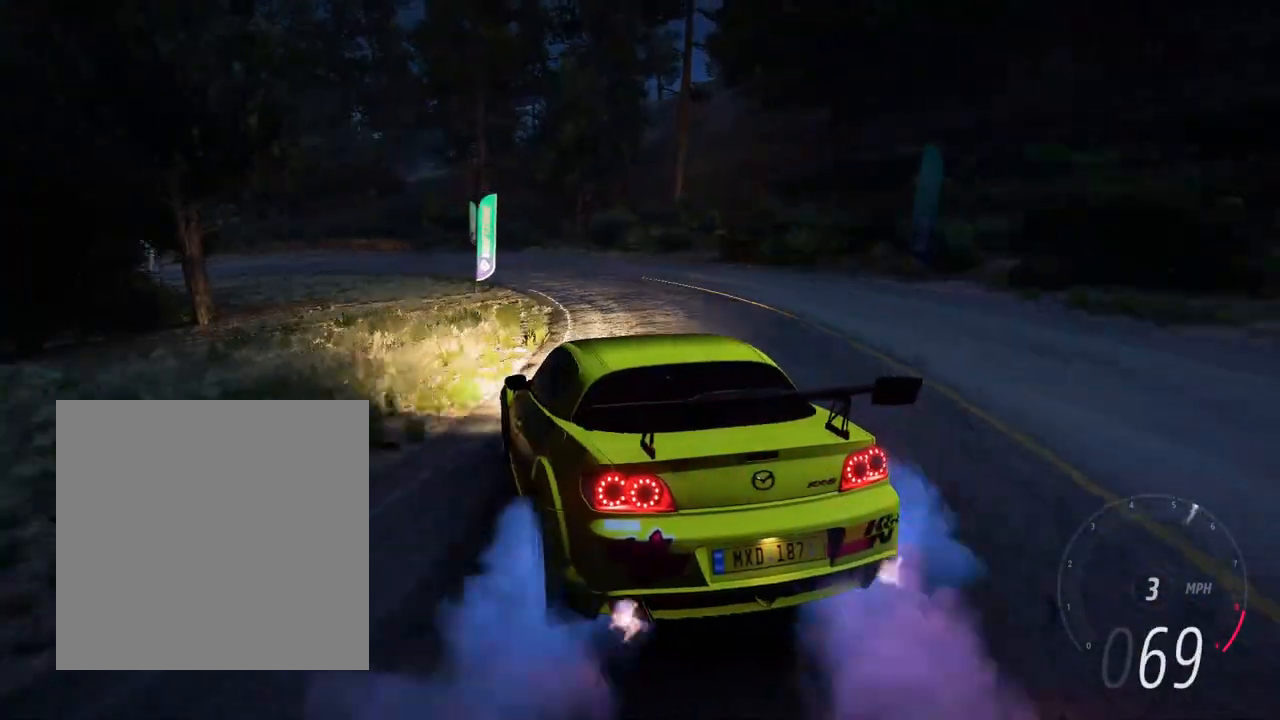
{"buttons": ["R2"], "left_stick": "down-right", "right_stick": "center", "events": [[183, "left_stick", "right"], [250, "R2", "down"], [433, "left_stick", "down-right"]]}
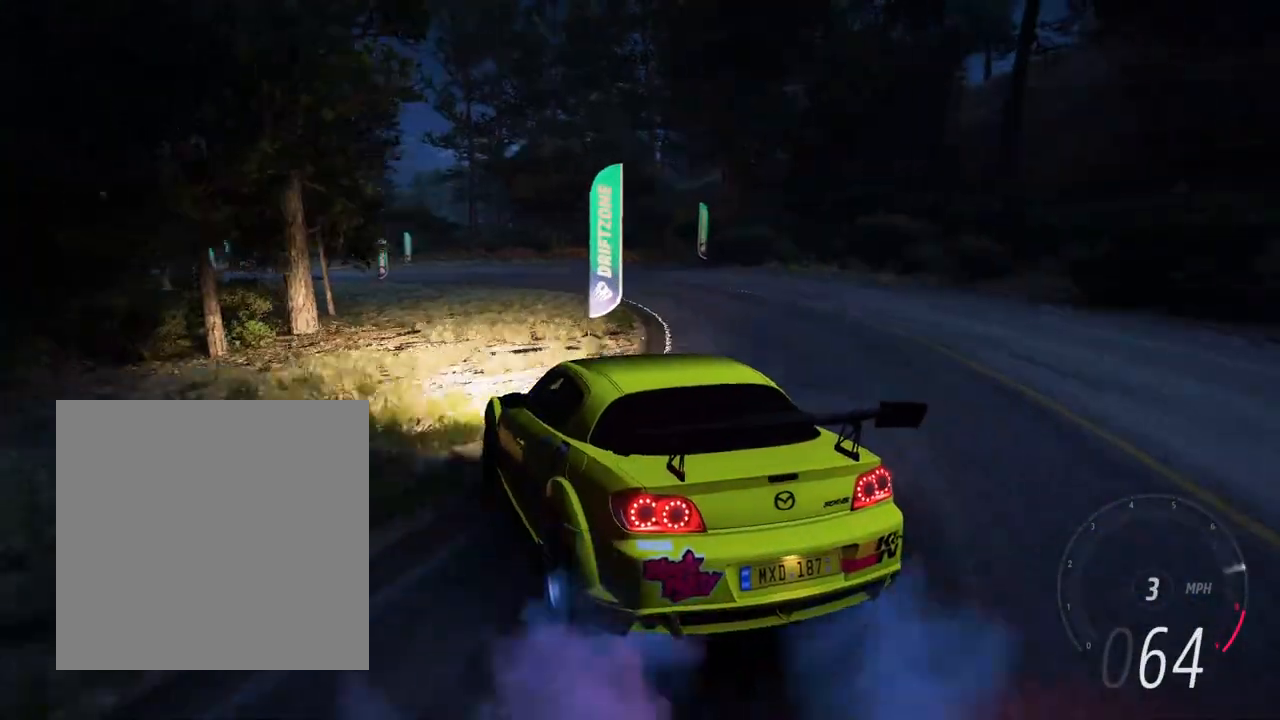
{"buttons": ["R2"], "left_stick": "left", "right_stick": "center", "events": [[33, "left_stick", "left"]]}
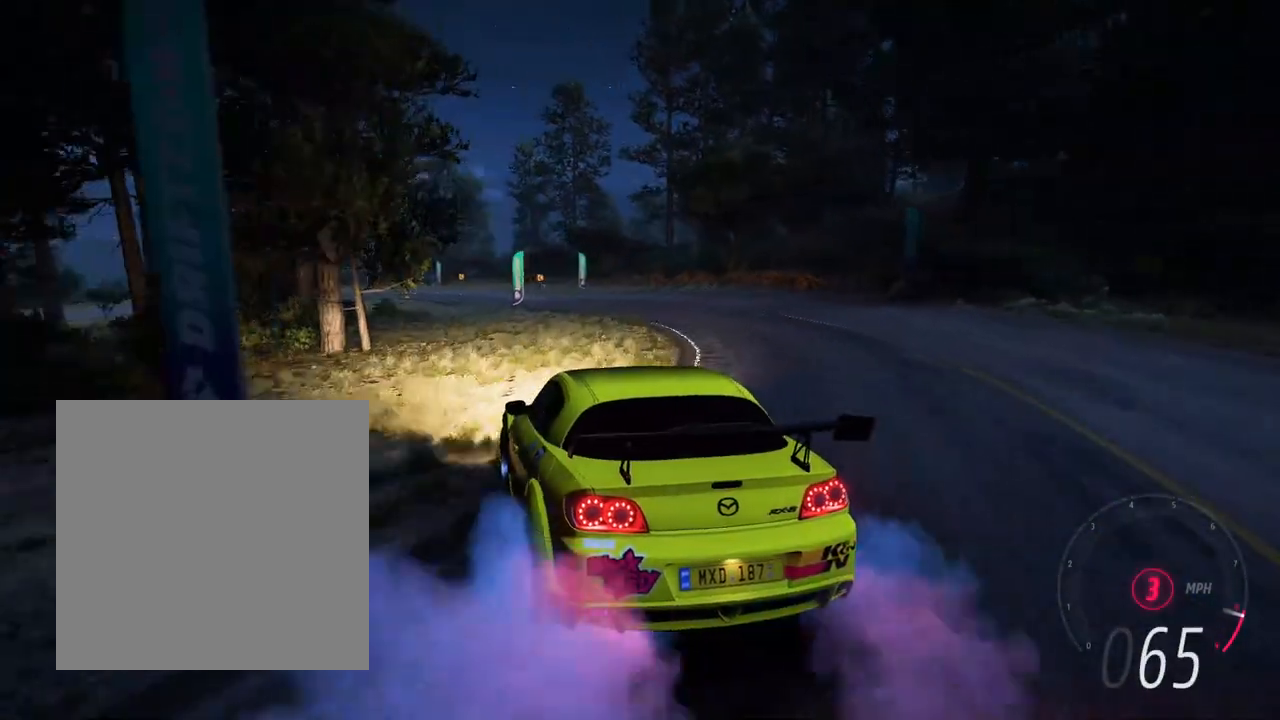
{"buttons": ["R2"], "left_stick": "right", "right_stick": "center", "events": [[483, "left_stick", "right"]]}
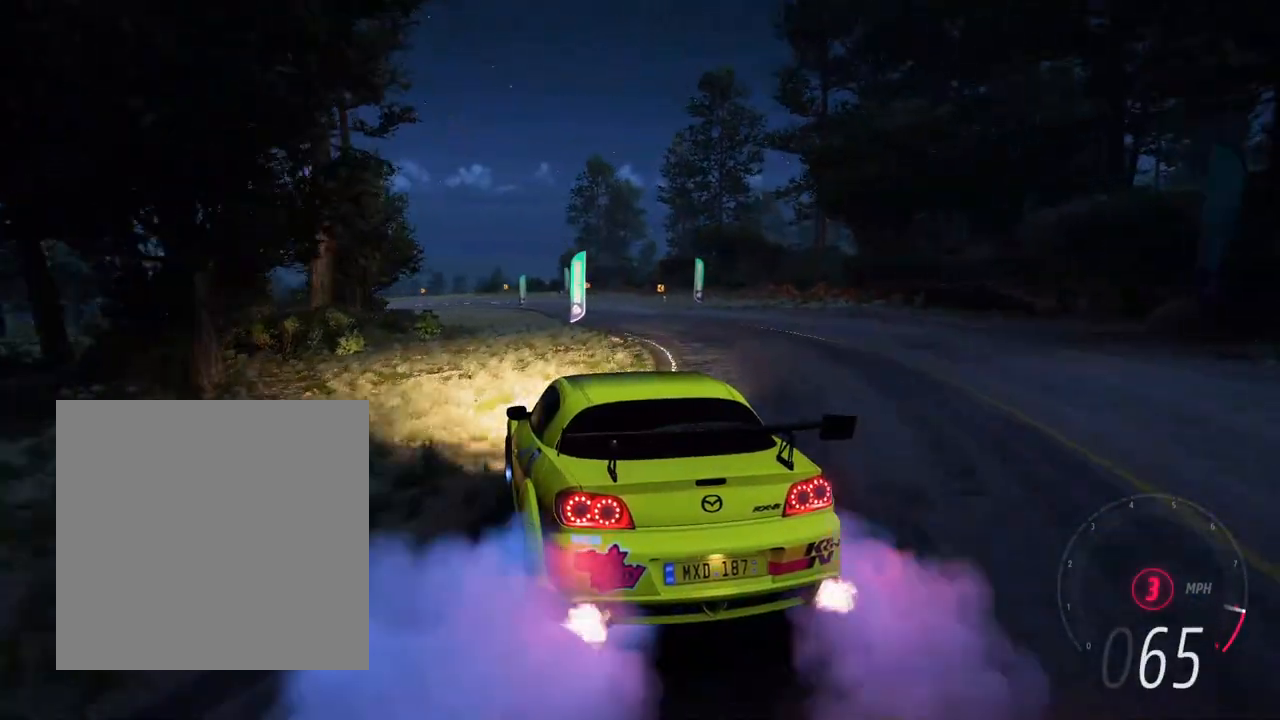
{"buttons": ["R2"], "left_stick": "right", "right_stick": "center", "events": [[167, "left_stick", "left"], [317, "left_stick", "right"]]}
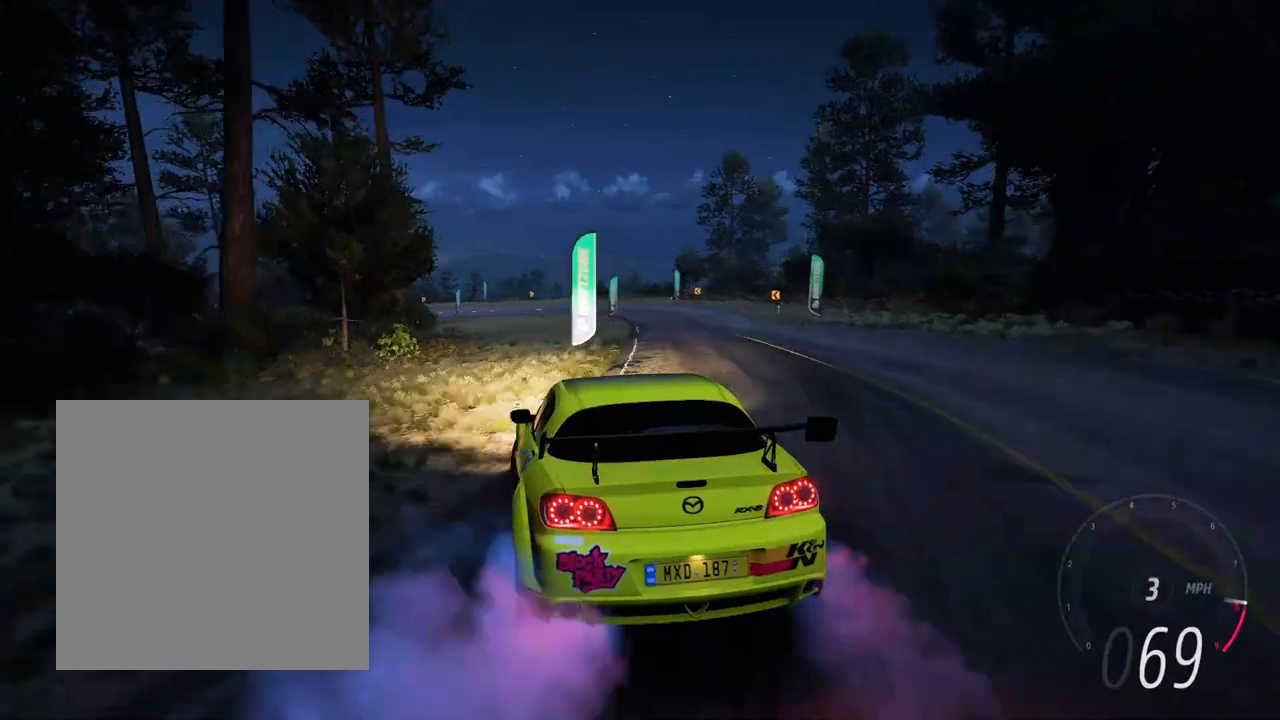
{"buttons": ["R2"], "left_stick": "left", "right_stick": "center", "events": [[67, "left_stick", "center"], [67, "right_stick", "down-left"], [117, "R2", "up"], [117, "left_stick", "right"], [200, "R2", "down"], [200, "right_stick", "center"], [283, "left_stick", "left"]]}